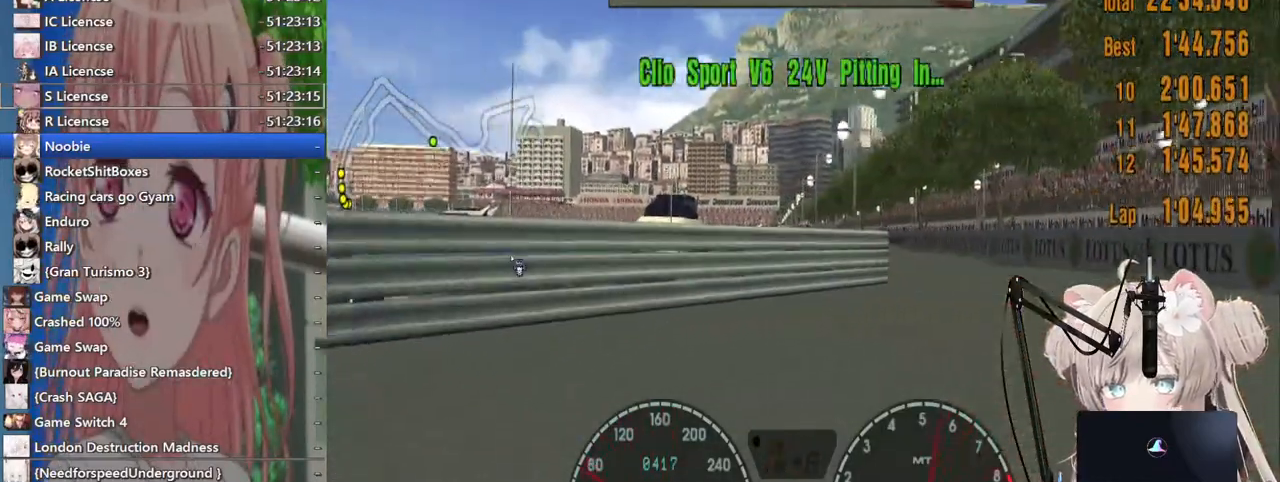
Gameplay with a controller (PlayStation layout); each line is a JSON object with the inputs held at the frame after it. "events" lists button and stick changes between this image and that frame as [ms after this image, input, new state], when the widget could be followed in between. Not read: R2.
{"buttons": [], "left_stick": "left", "right_stick": "center", "events": [[267, "left_stick", "up-left"], [483, "left_stick", "left"]]}
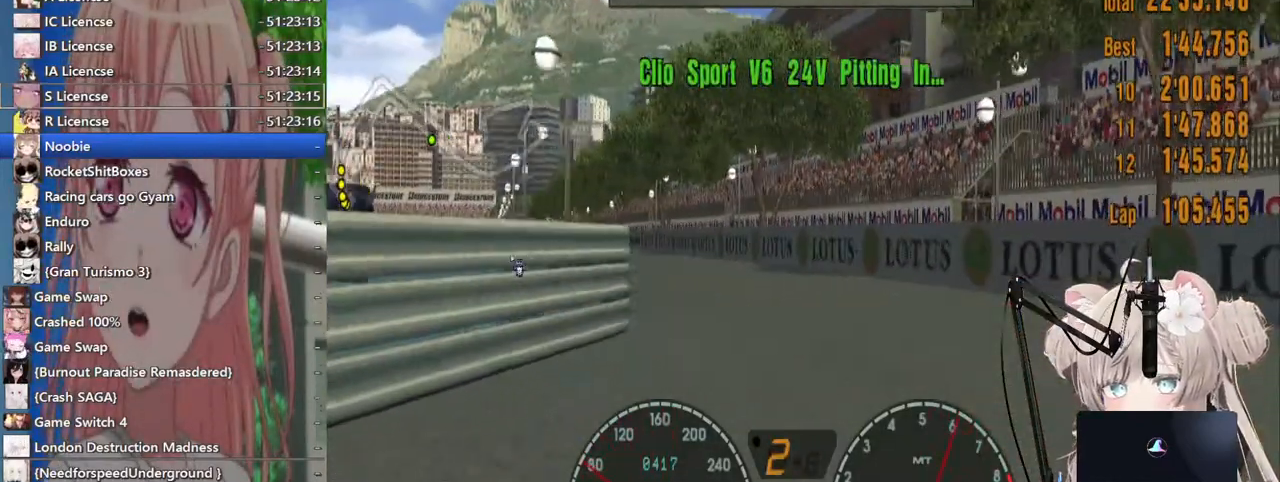
{"buttons": [], "left_stick": "right", "right_stick": "center", "events": [[500, "left_stick", "right"]]}
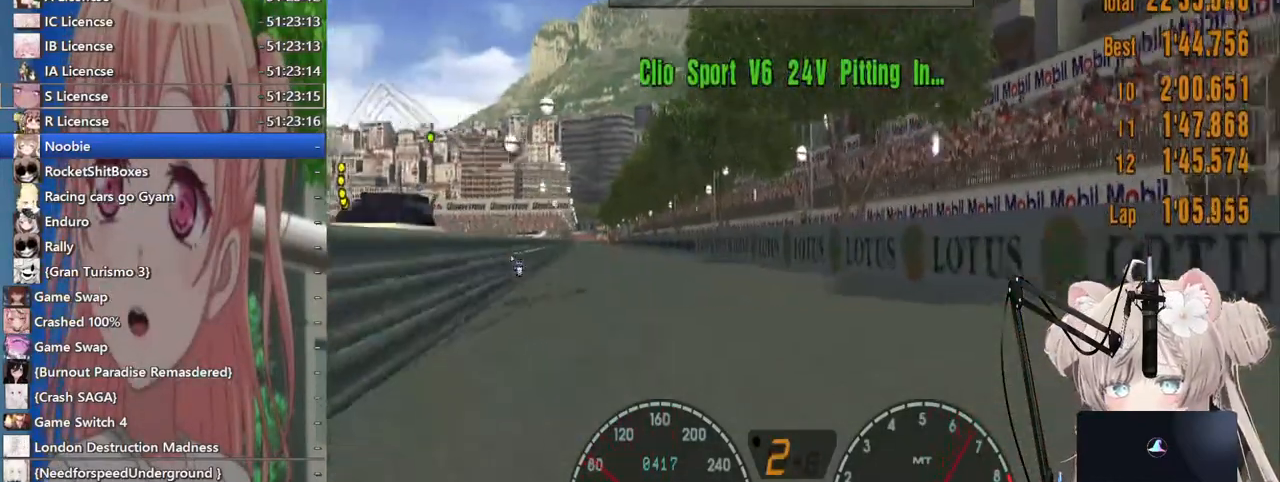
{"buttons": [], "left_stick": "center", "right_stick": "center", "events": [[133, "left_stick", "center"], [183, "left_stick", "left"], [333, "left_stick", "center"]]}
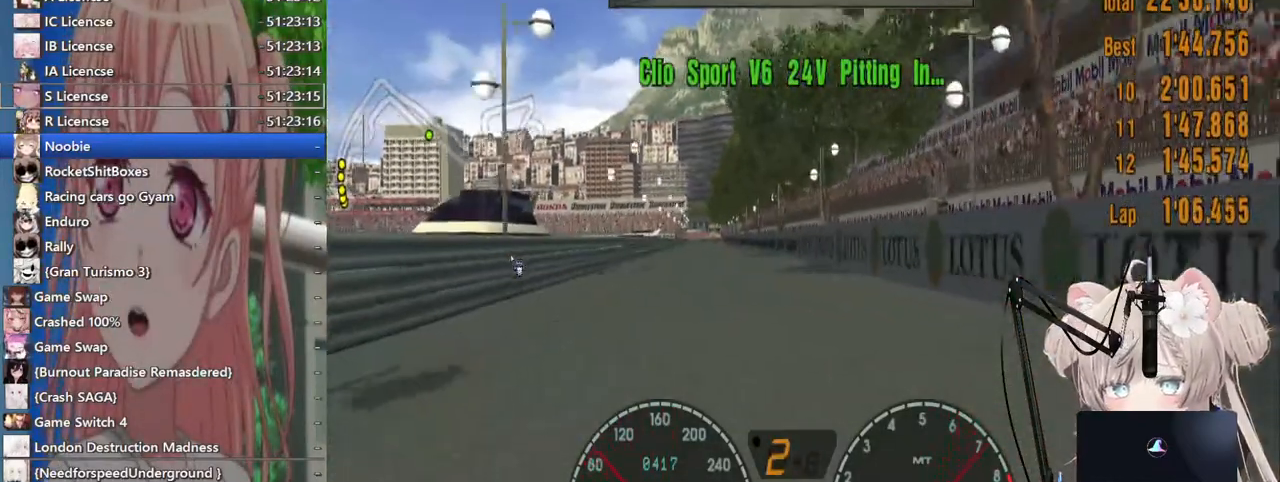
{"buttons": [], "left_stick": "center", "right_stick": "center", "events": []}
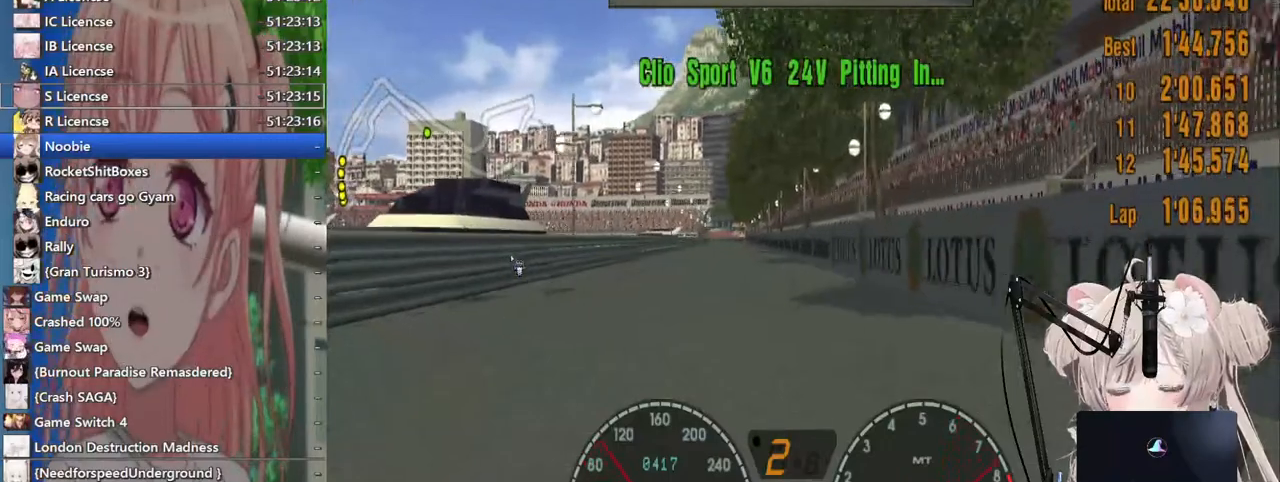
{"buttons": [], "left_stick": "center", "right_stick": "center", "events": []}
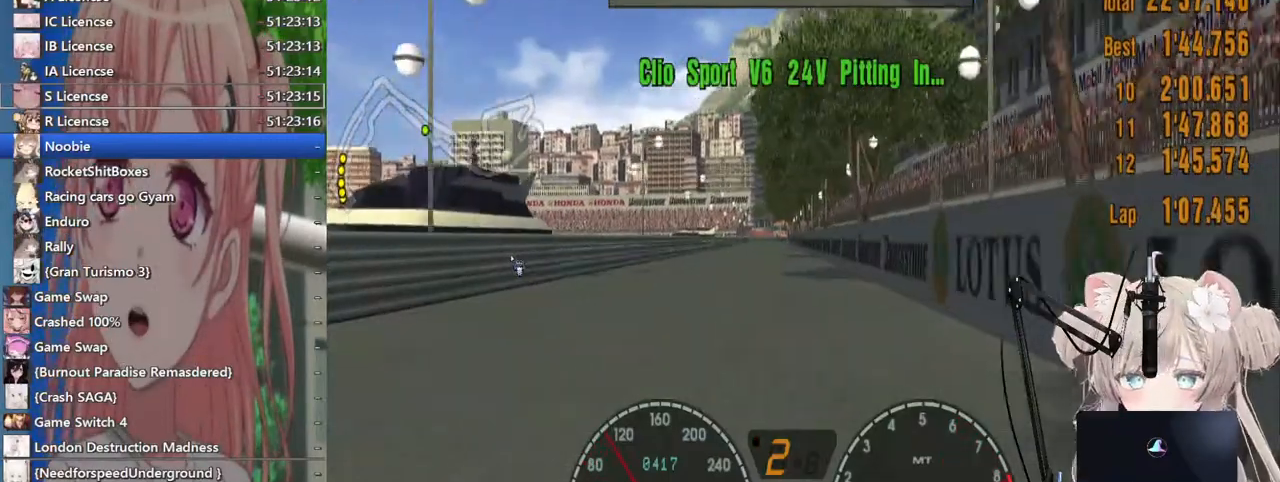
{"buttons": [], "left_stick": "center", "right_stick": "center", "events": [[67, "CROSS", "down"], [183, "CROSS", "up"]]}
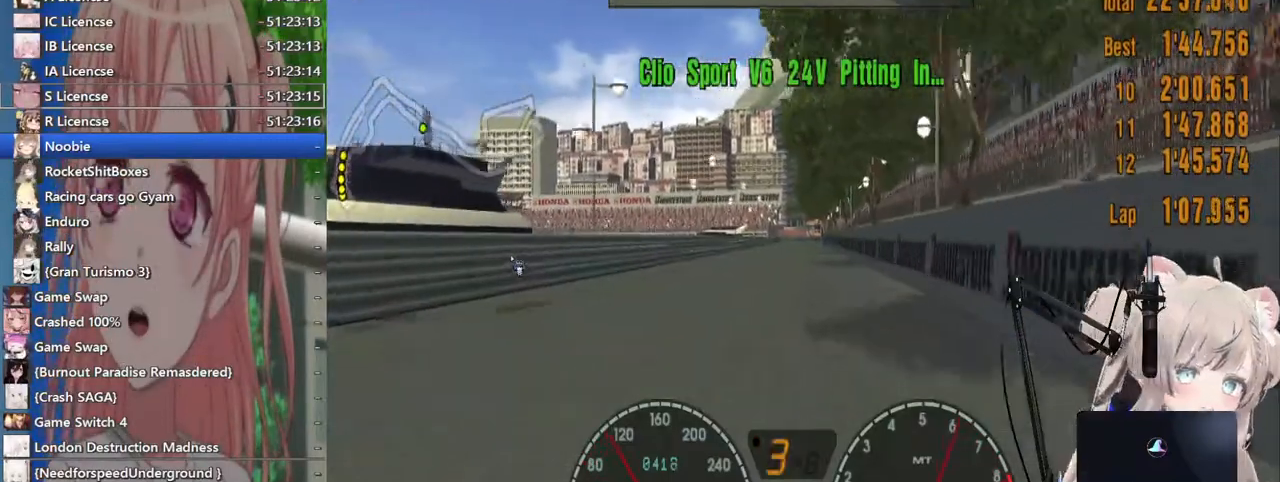
{"buttons": [], "left_stick": "center", "right_stick": "center", "events": [[333, "R1", "down"], [467, "R1", "up"]]}
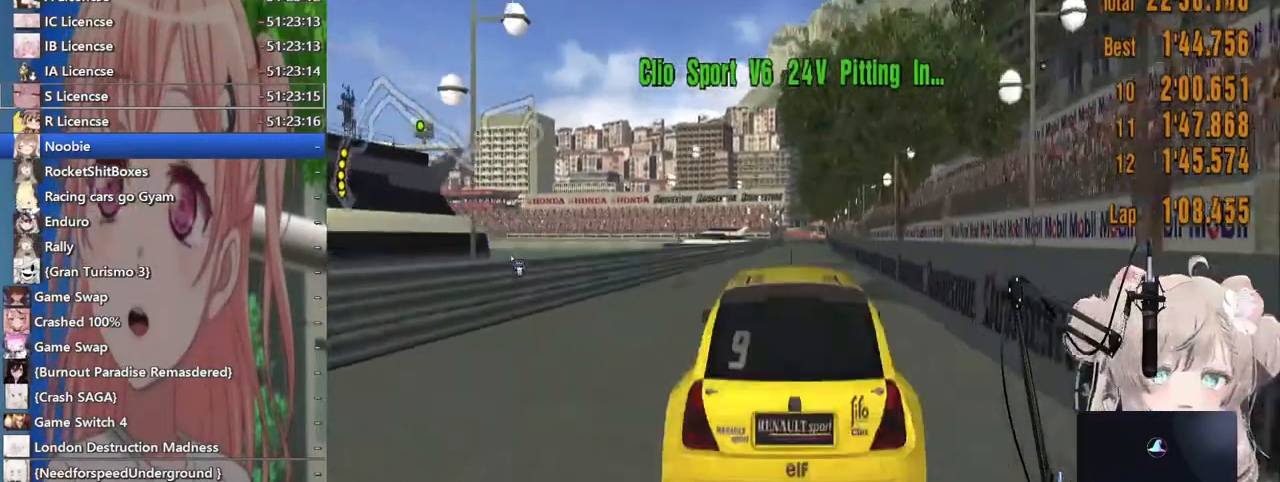
{"buttons": [], "left_stick": "center", "right_stick": "center", "events": [[200, "R1", "down"], [300, "R1", "up"]]}
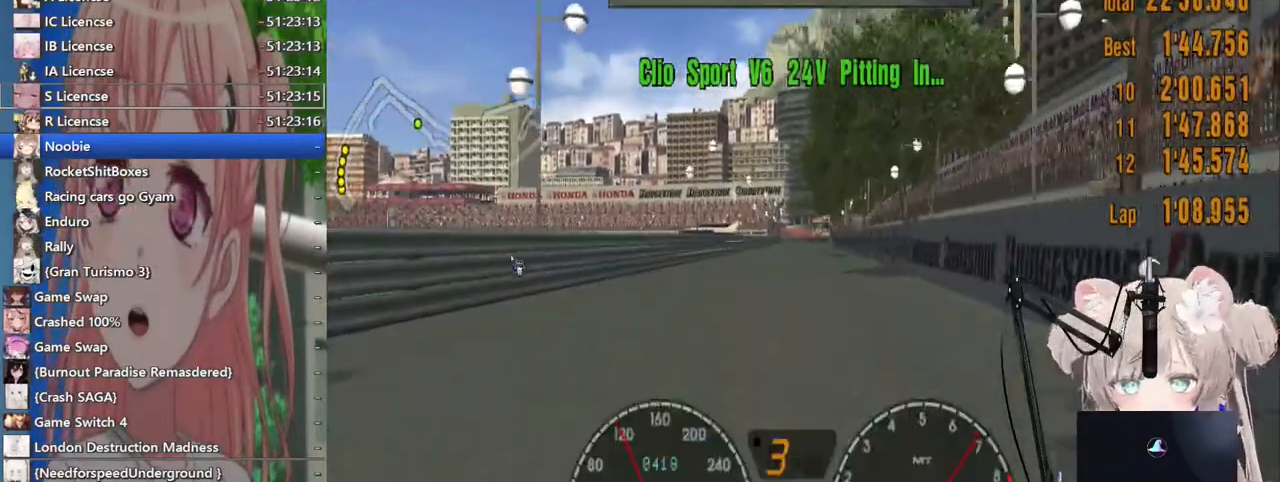
{"buttons": [], "left_stick": "center", "right_stick": "center", "events": []}
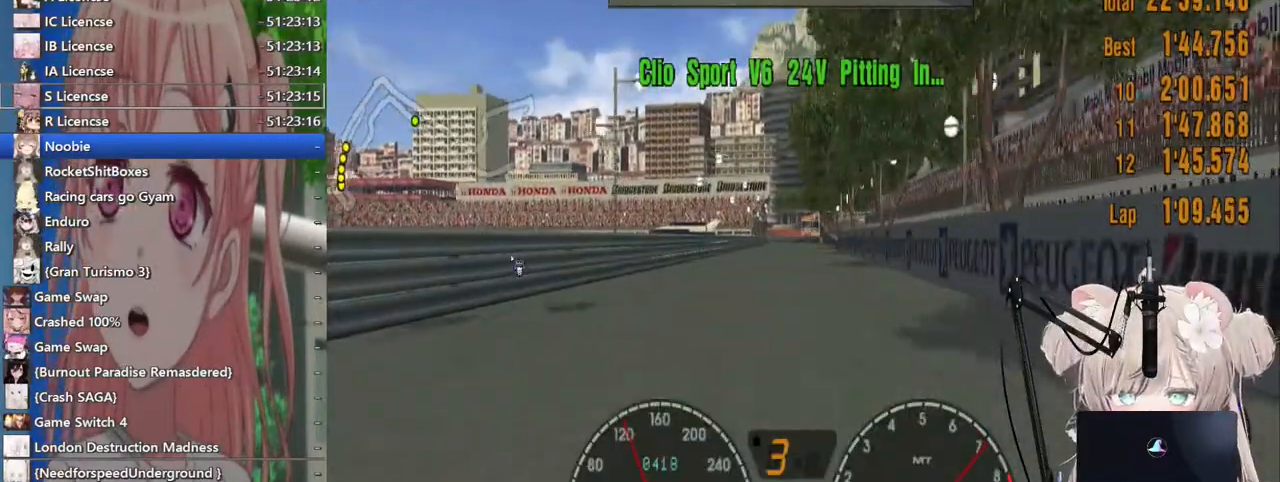
{"buttons": [], "left_stick": "center", "right_stick": "center", "events": []}
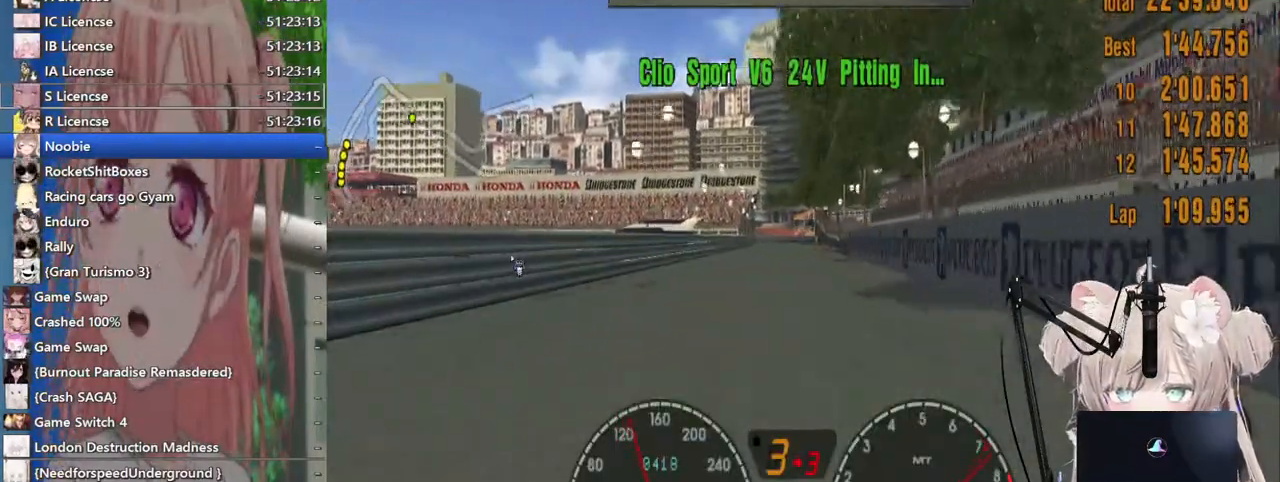
{"buttons": ["R1"], "left_stick": "center", "right_stick": "center", "events": [[100, "R1", "down"], [283, "R1", "up"], [483, "R1", "down"]]}
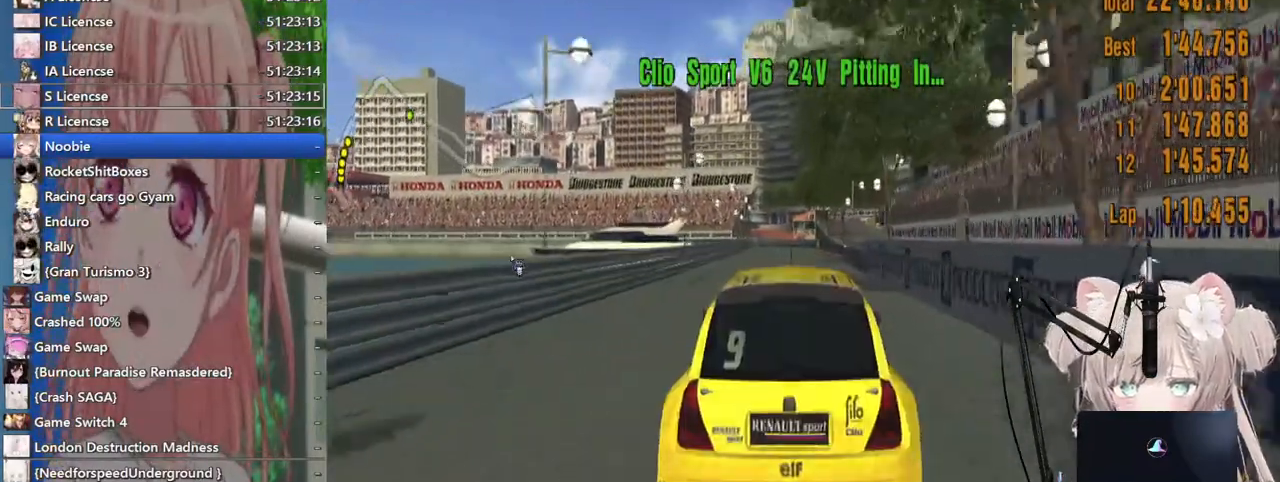
{"buttons": [], "left_stick": "center", "right_stick": "center", "events": [[100, "R1", "up"]]}
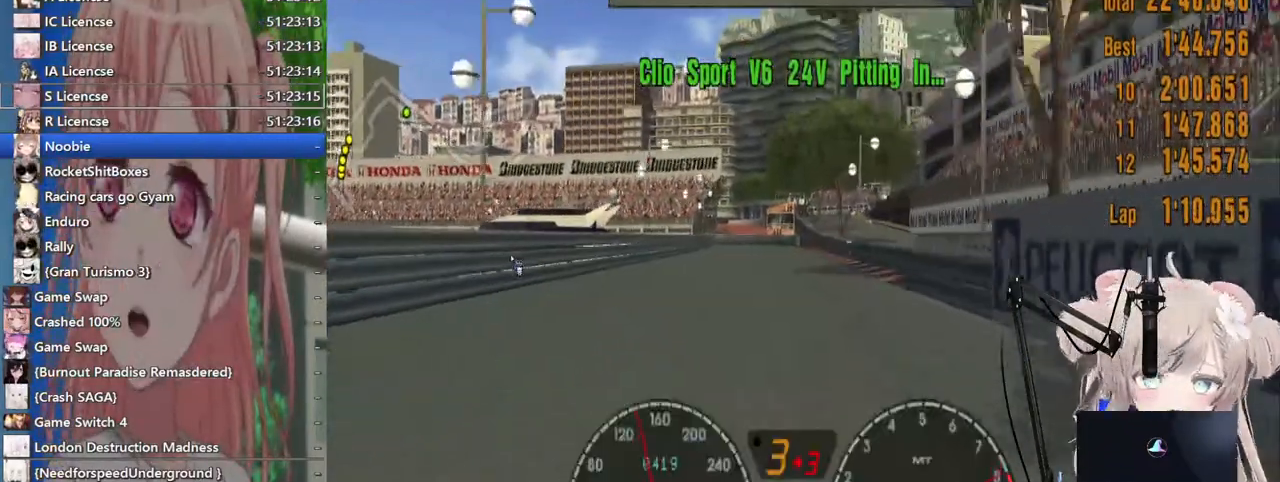
{"buttons": [], "left_stick": "center", "right_stick": "center", "events": [[67, "CROSS", "down"], [167, "CROSS", "up"]]}
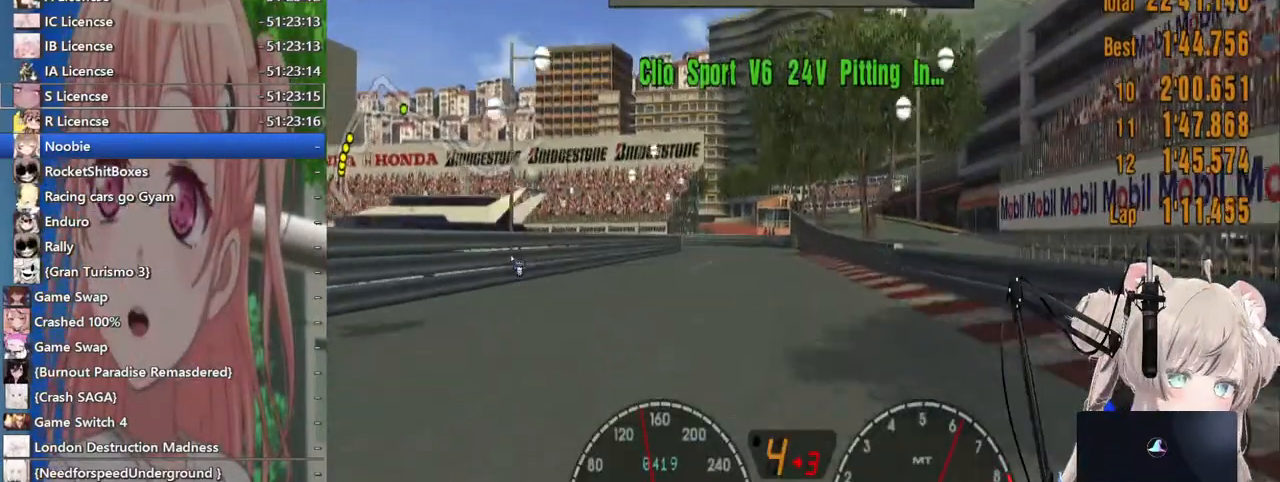
{"buttons": ["L2"], "left_stick": "center", "right_stick": "center", "events": [[500, "L2", "down"]]}
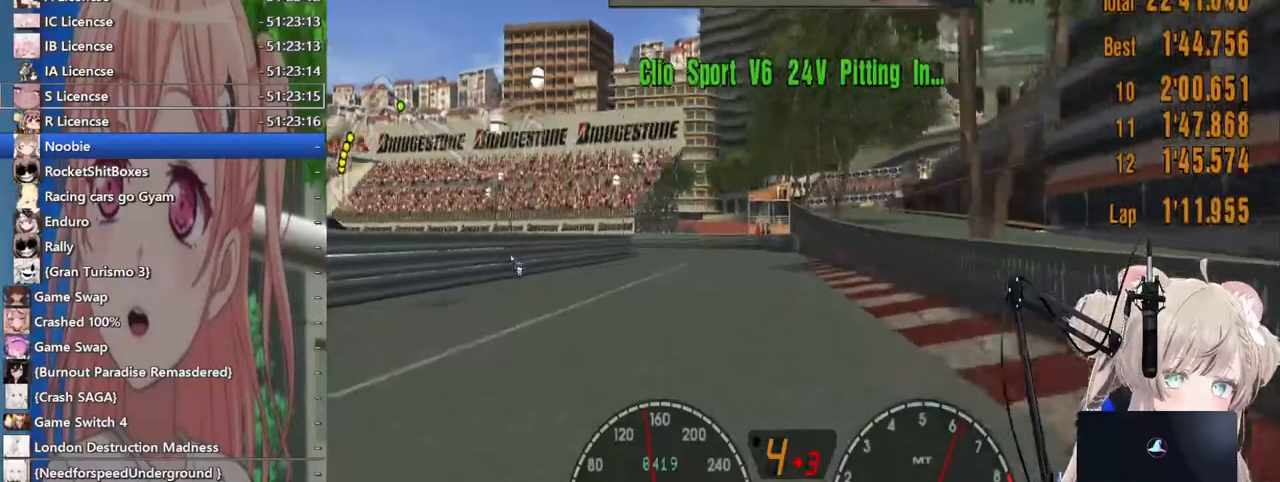
{"buttons": [], "left_stick": "left", "right_stick": "center", "events": [[117, "SQUARE", "down"], [200, "L2", "up"], [233, "SQUARE", "up"], [317, "left_stick", "left"]]}
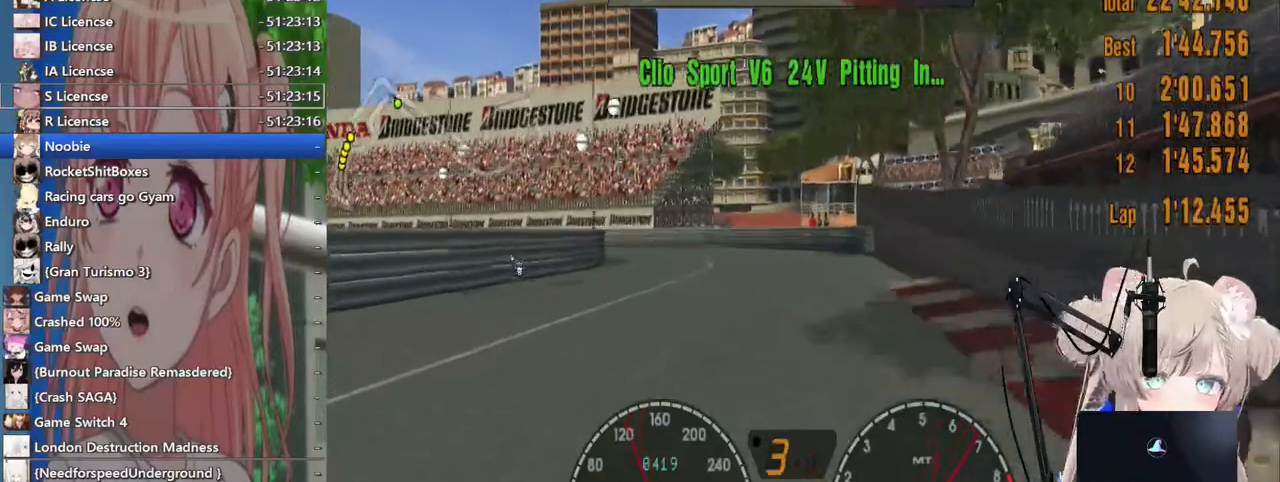
{"buttons": [], "left_stick": "left", "right_stick": "center", "events": [[183, "L2", "down"], [433, "L2", "up"]]}
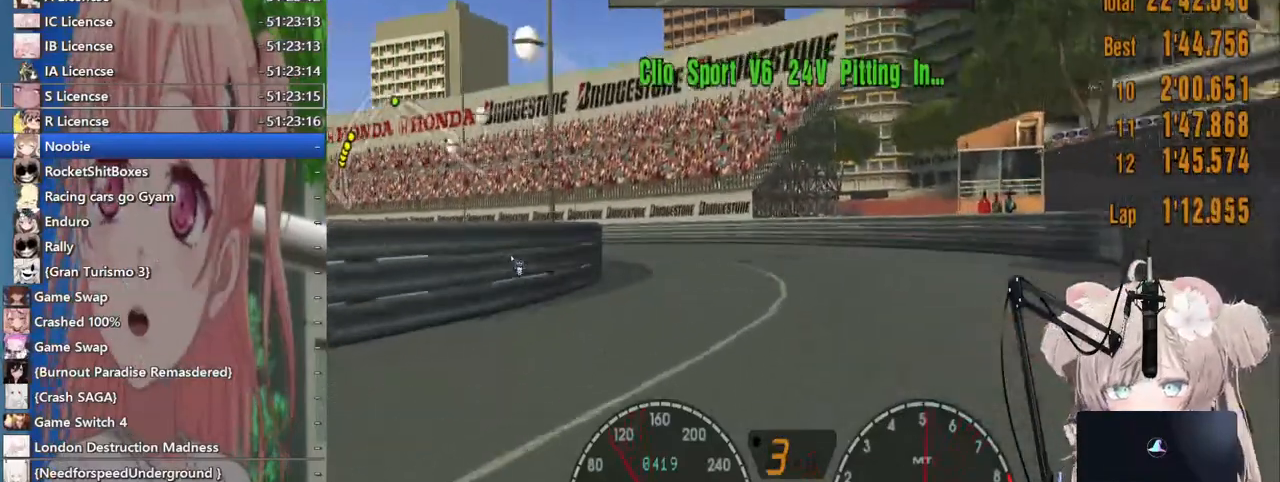
{"buttons": [], "left_stick": "left", "right_stick": "center", "events": []}
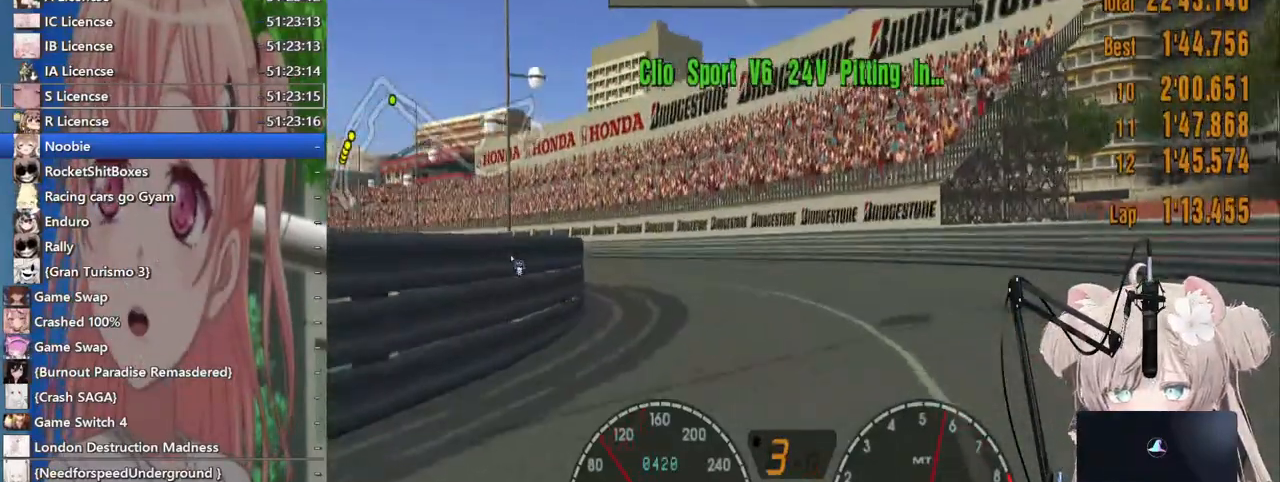
{"buttons": [], "left_stick": "down-left", "right_stick": "center", "events": [[333, "left_stick", "down-left"]]}
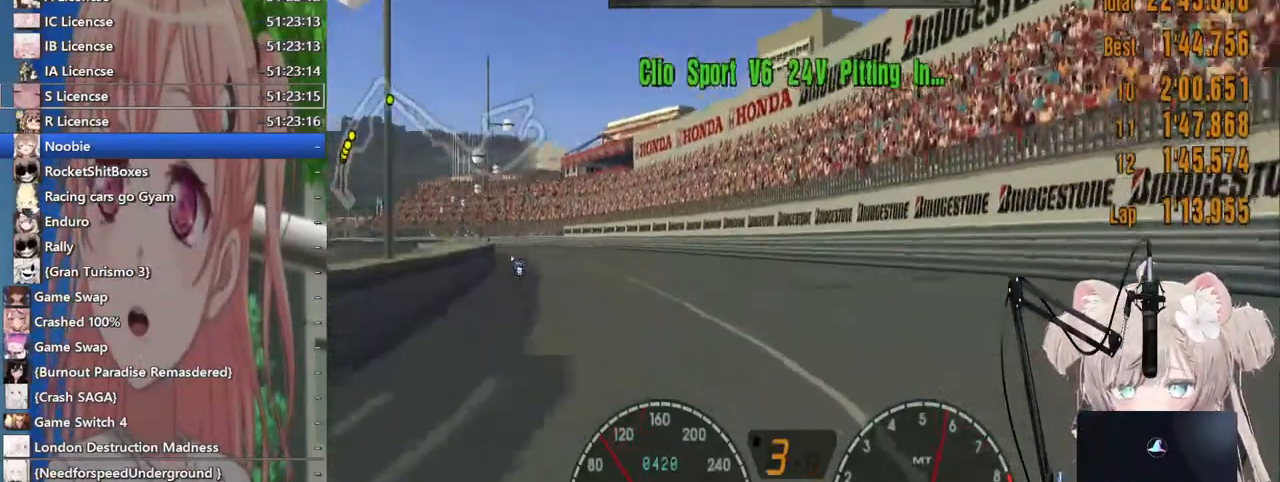
{"buttons": [], "left_stick": "left", "right_stick": "center", "events": [[117, "left_stick", "left"]]}
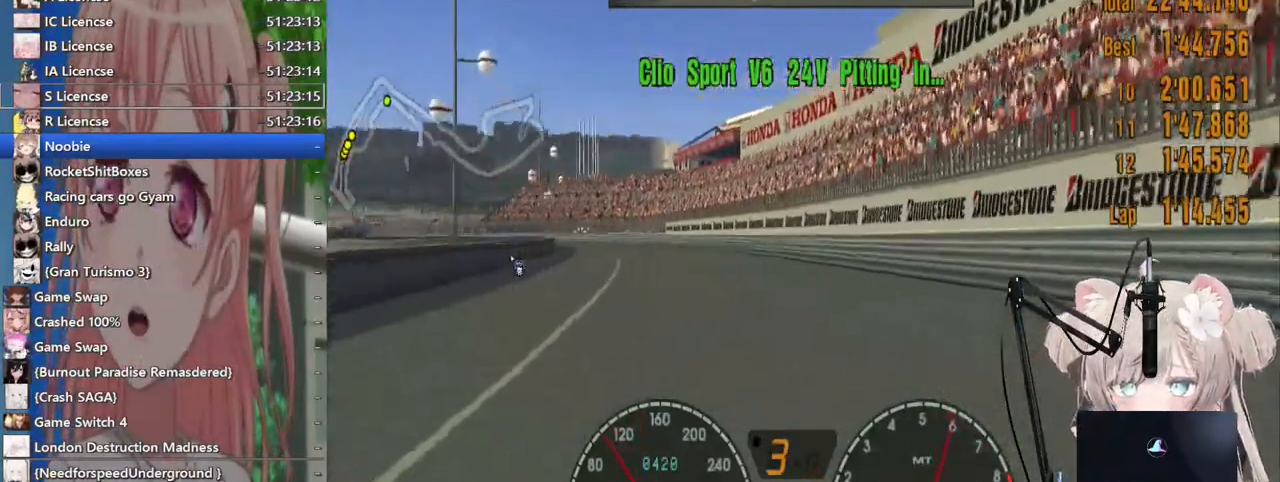
{"buttons": [], "left_stick": "center", "right_stick": "center", "events": [[33, "R1", "down"], [50, "left_stick", "center"], [183, "R1", "up"]]}
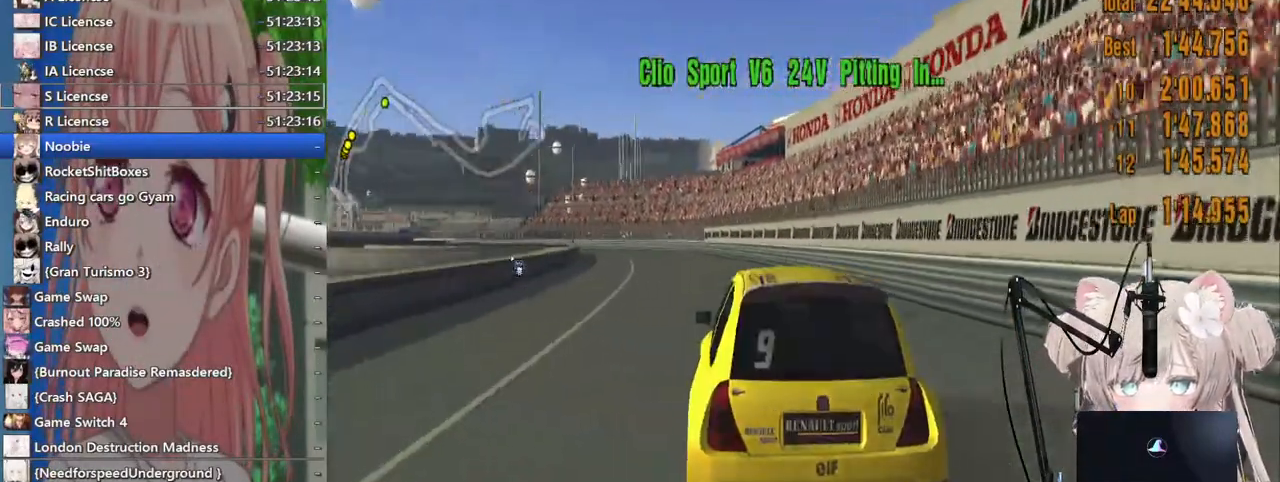
{"buttons": [], "left_stick": "center", "right_stick": "center", "events": [[17, "R1", "down"], [183, "R1", "up"], [200, "left_stick", "left"], [317, "left_stick", "center"]]}
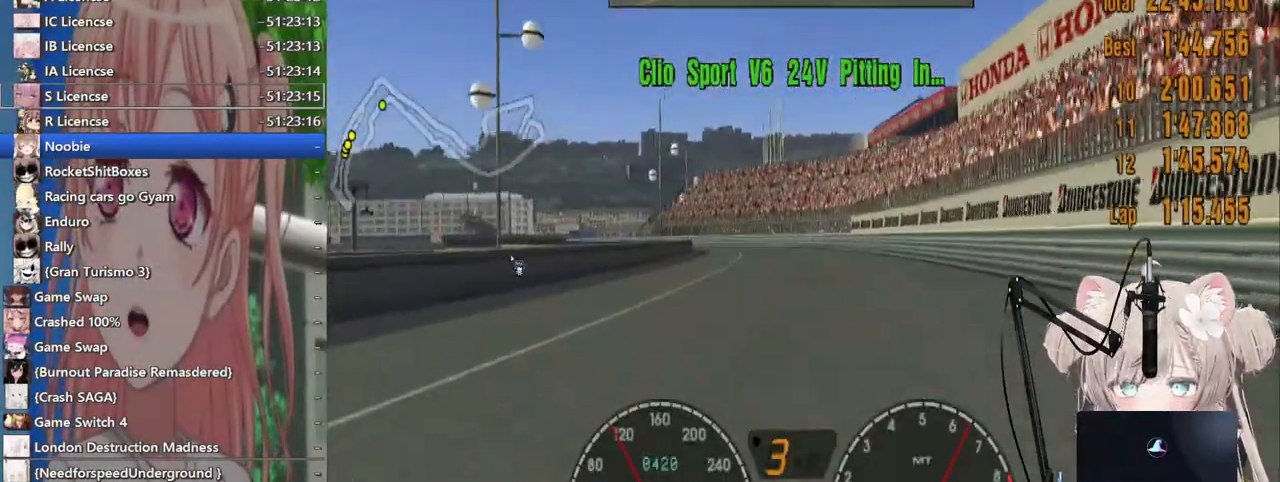
{"buttons": [], "left_stick": "center", "right_stick": "center", "events": []}
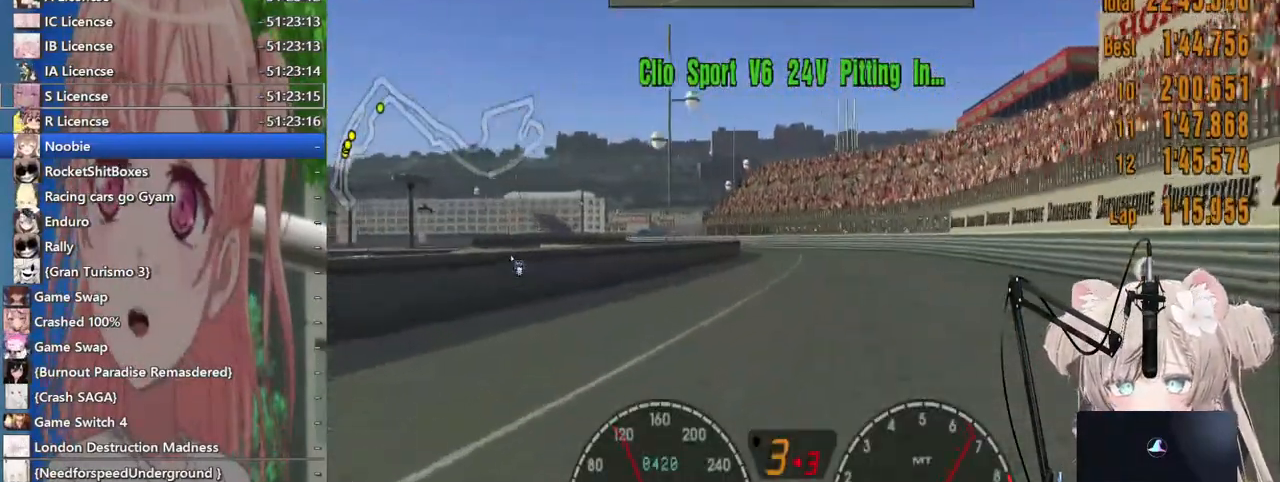
{"buttons": [], "left_stick": "left", "right_stick": "center", "events": [[300, "left_stick", "left"]]}
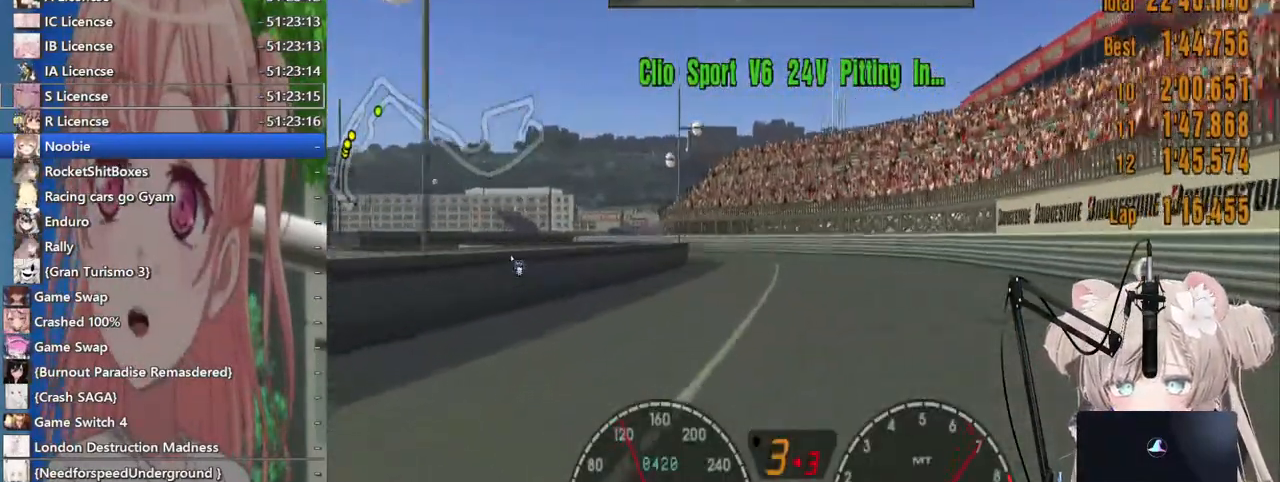
{"buttons": [], "left_stick": "left", "right_stick": "center", "events": [[133, "left_stick", "center"], [283, "left_stick", "left"]]}
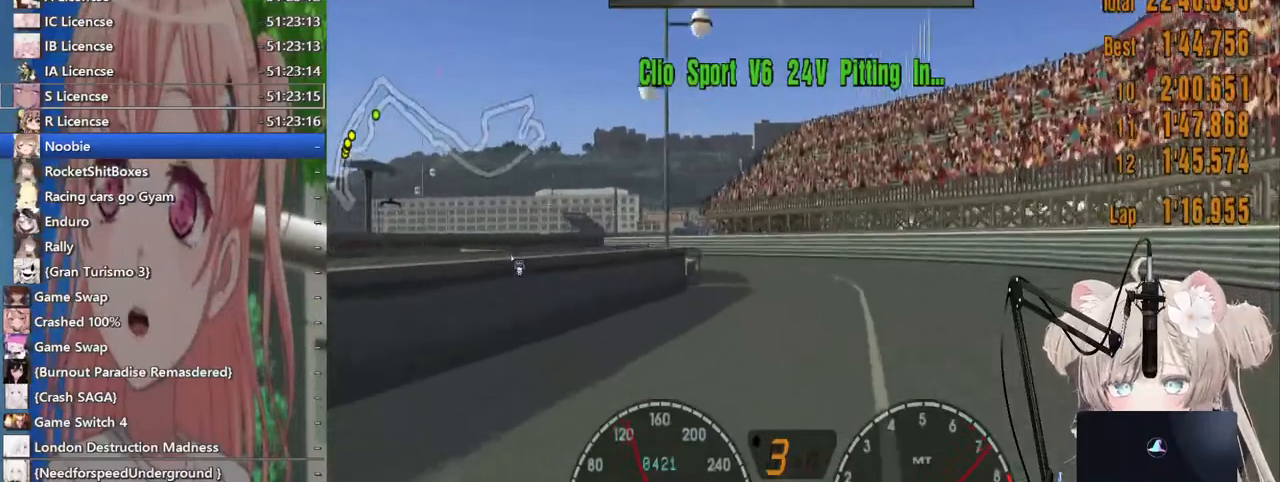
{"buttons": [], "left_stick": "center", "right_stick": "center", "events": [[367, "left_stick", "center"]]}
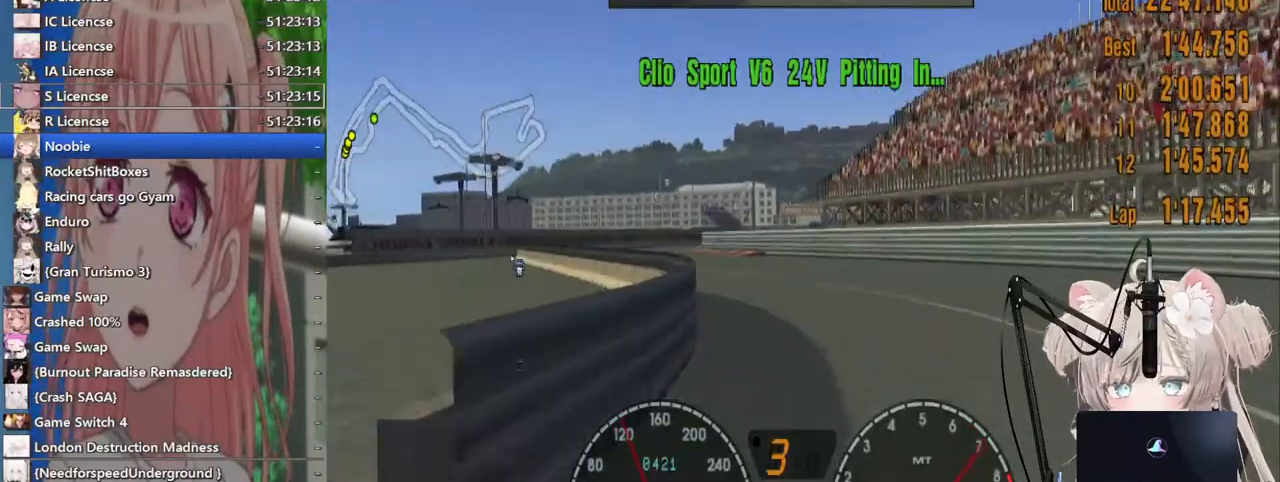
{"buttons": ["R1"], "left_stick": "left", "right_stick": "center", "events": [[133, "left_stick", "left"], [433, "R1", "down"]]}
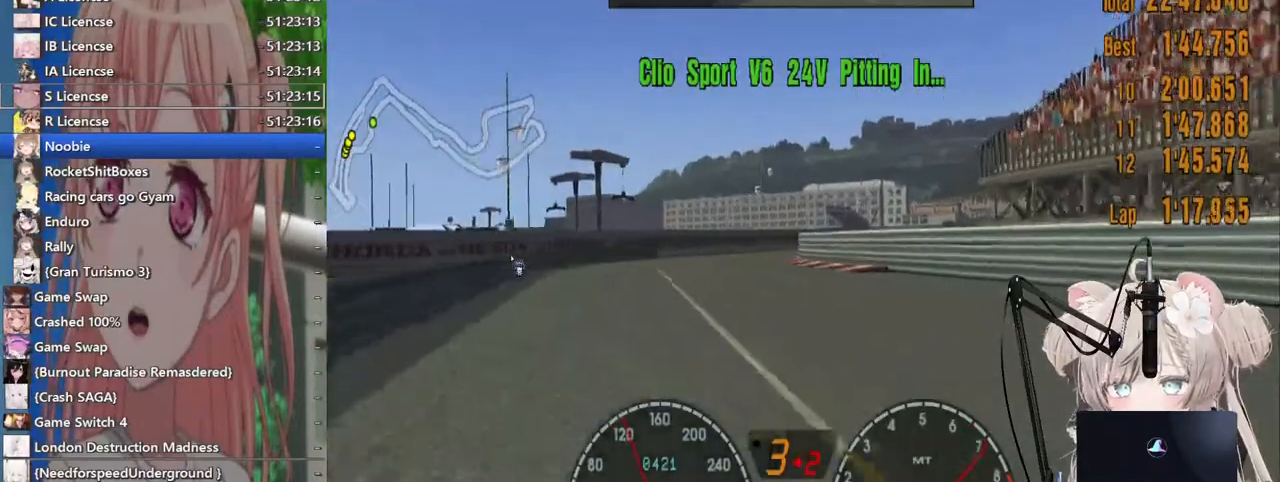
{"buttons": [], "left_stick": "right", "right_stick": "center", "events": [[117, "R1", "up"], [150, "left_stick", "center"], [283, "left_stick", "right"]]}
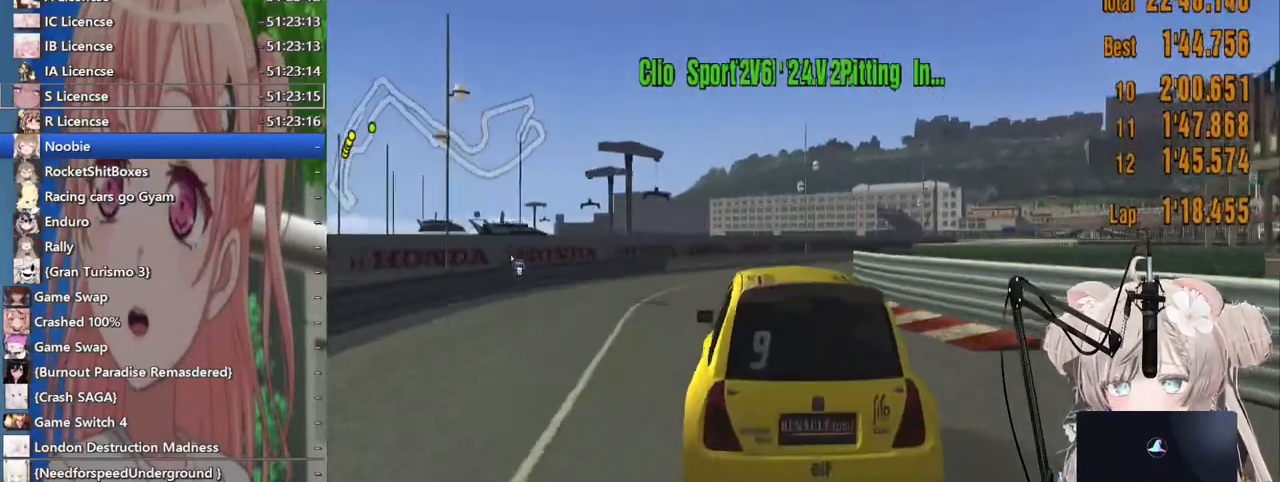
{"buttons": [], "left_stick": "right", "right_stick": "center", "events": [[233, "R1", "down"], [367, "left_stick", "center"], [383, "R1", "up"], [483, "left_stick", "right"]]}
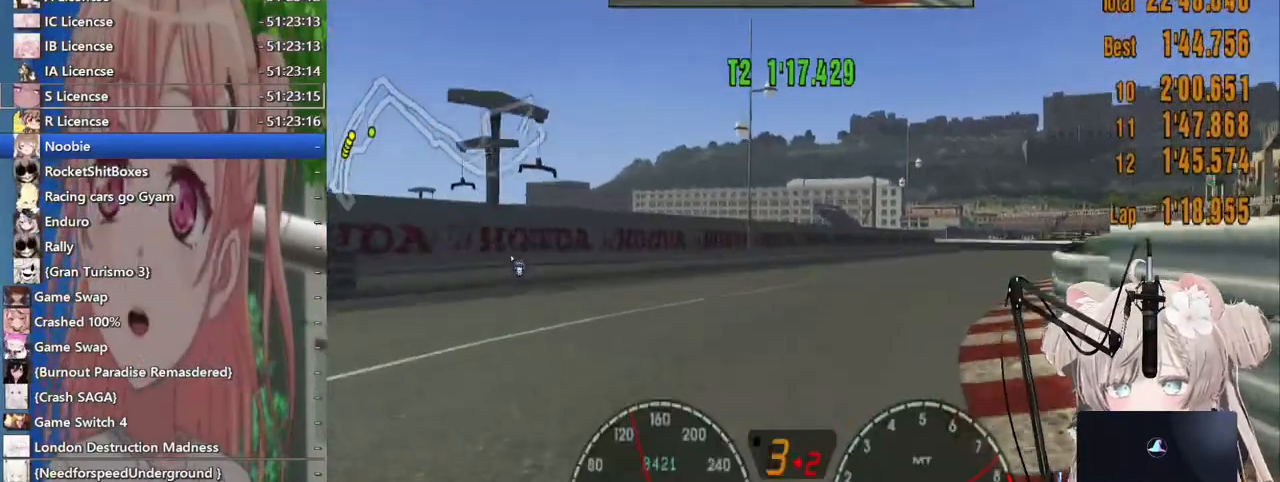
{"buttons": [], "left_stick": "center", "right_stick": "center", "events": [[183, "left_stick", "center"]]}
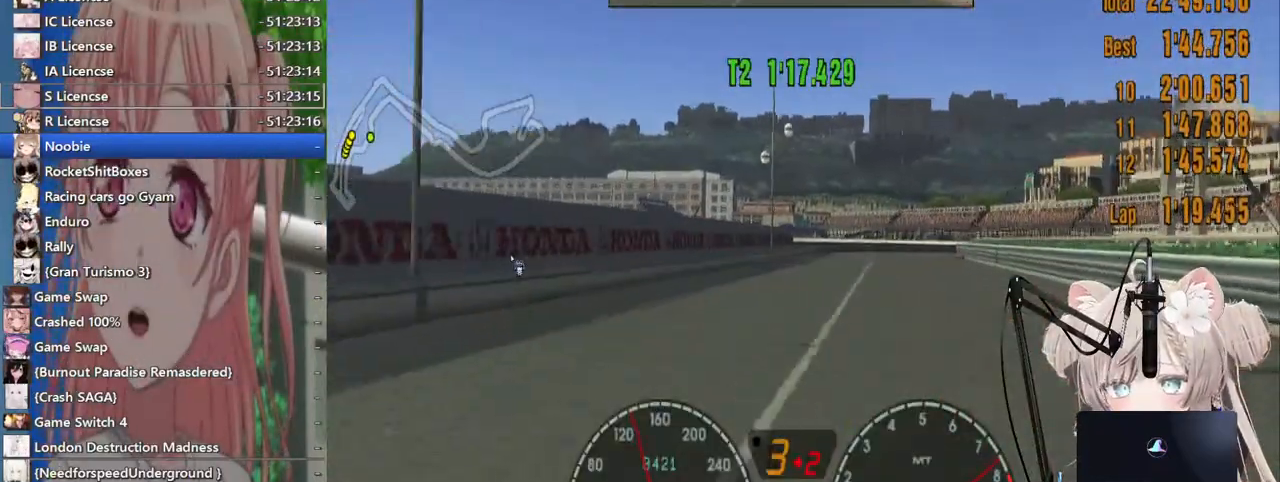
{"buttons": [], "left_stick": "right", "right_stick": "center", "events": [[83, "left_stick", "right"], [283, "CROSS", "down"], [383, "CROSS", "up"]]}
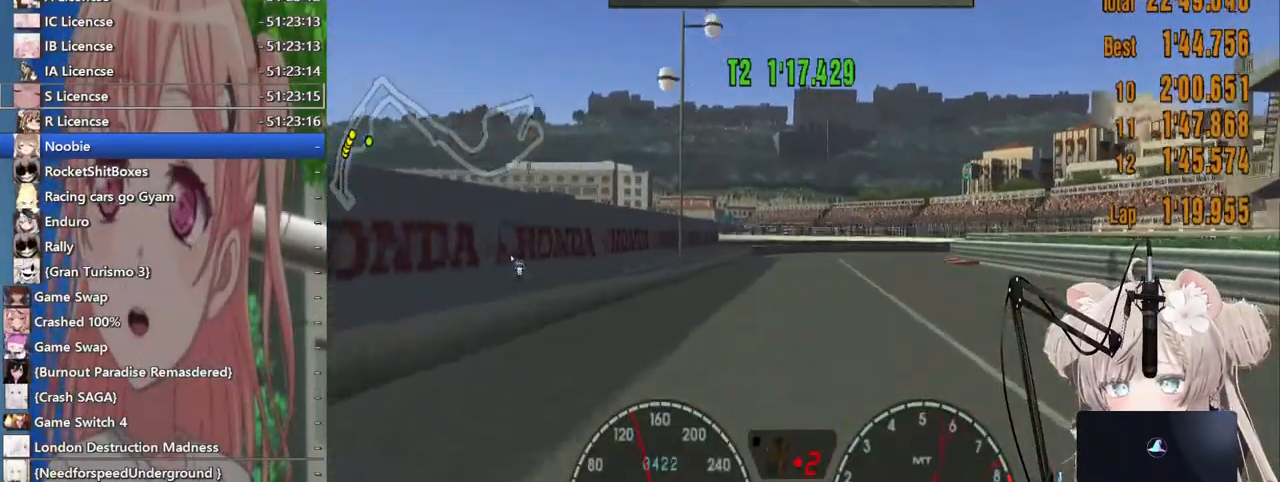
{"buttons": ["SQUARE", "L2"], "left_stick": "right", "right_stick": "center", "events": [[283, "L2", "down"], [367, "SQUARE", "down"]]}